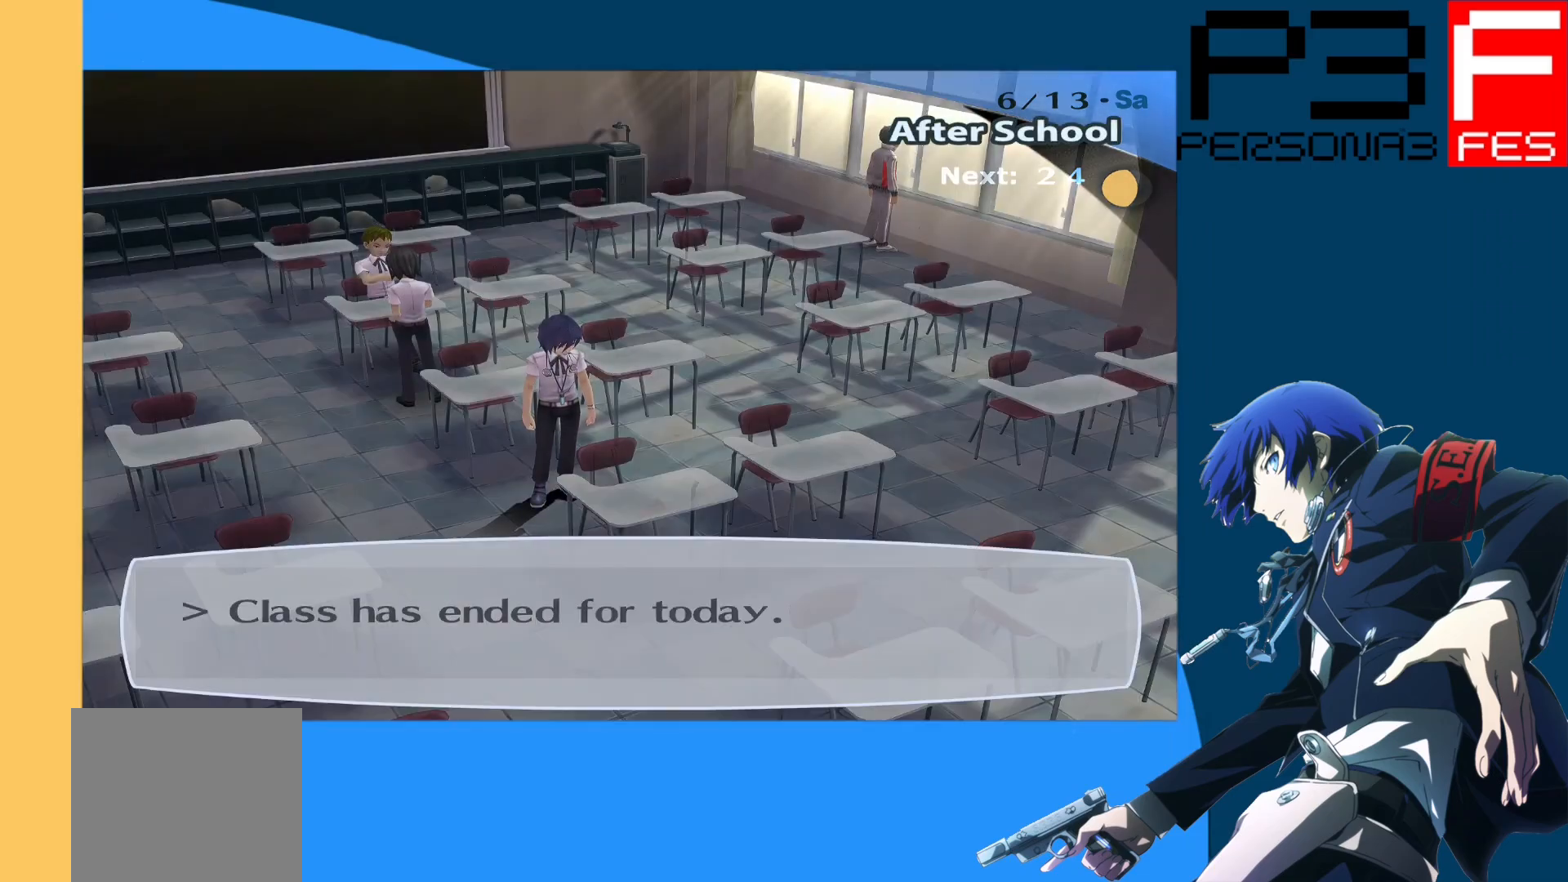
Gameplay with a controller (Xbox layout); each line is a JSON object with the inputs held at the frame after it. "events" lists button and stick changes between this image and that frame as [ms after this image, input, new state], when the widget could be followed in between.
{"buttons": [], "left_stick": "center", "right_stick": "center", "events": [[367, "A", "down"], [450, "A", "up"]]}
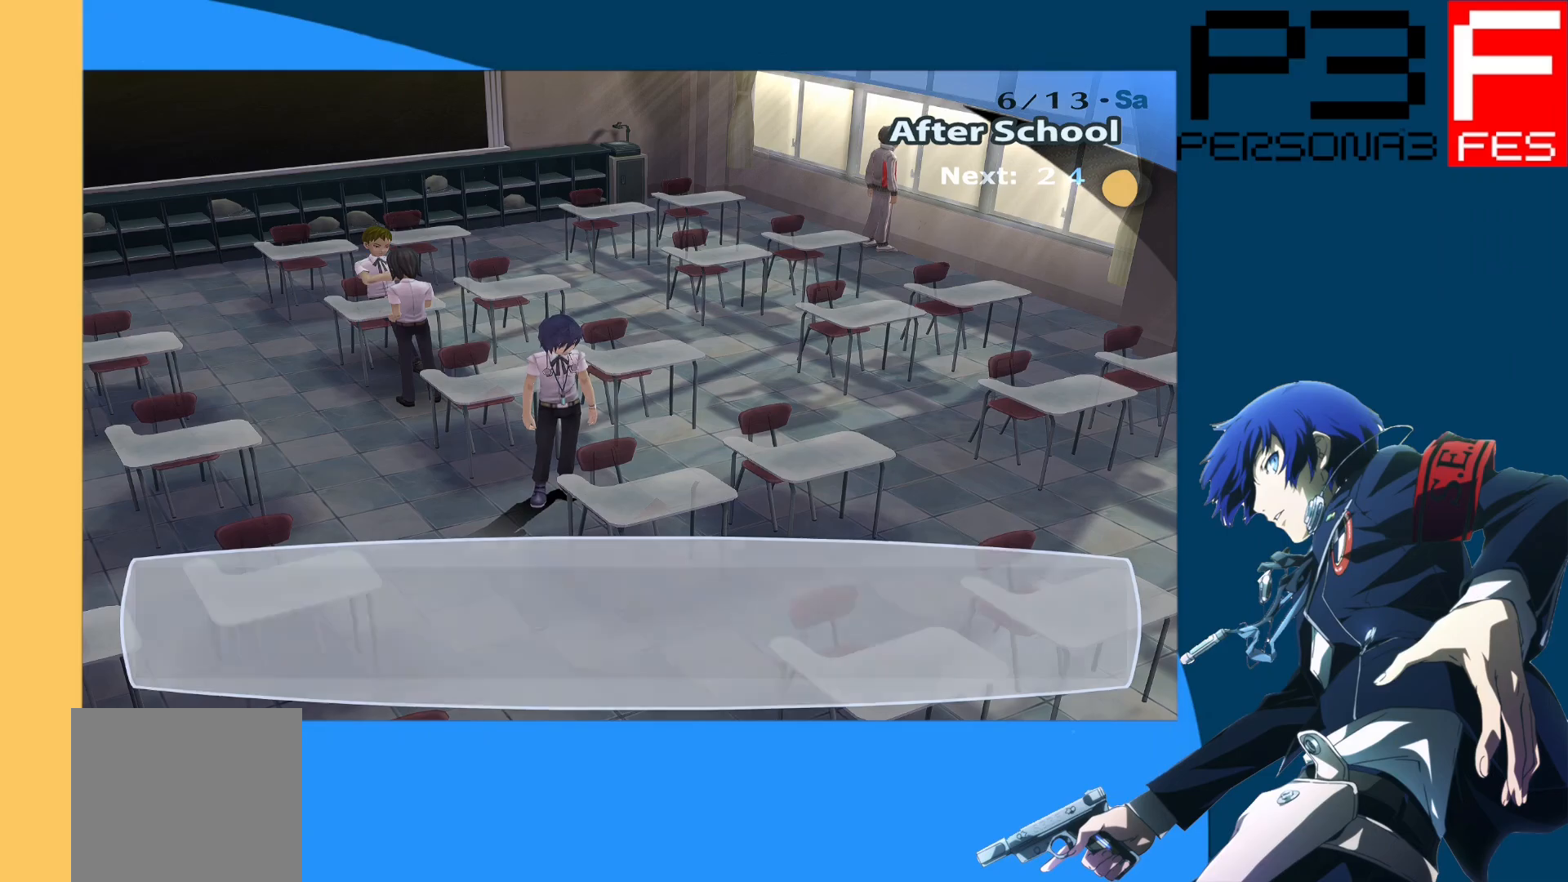
{"buttons": [], "left_stick": "center", "right_stick": "left", "events": [[300, "right_stick", "left"]]}
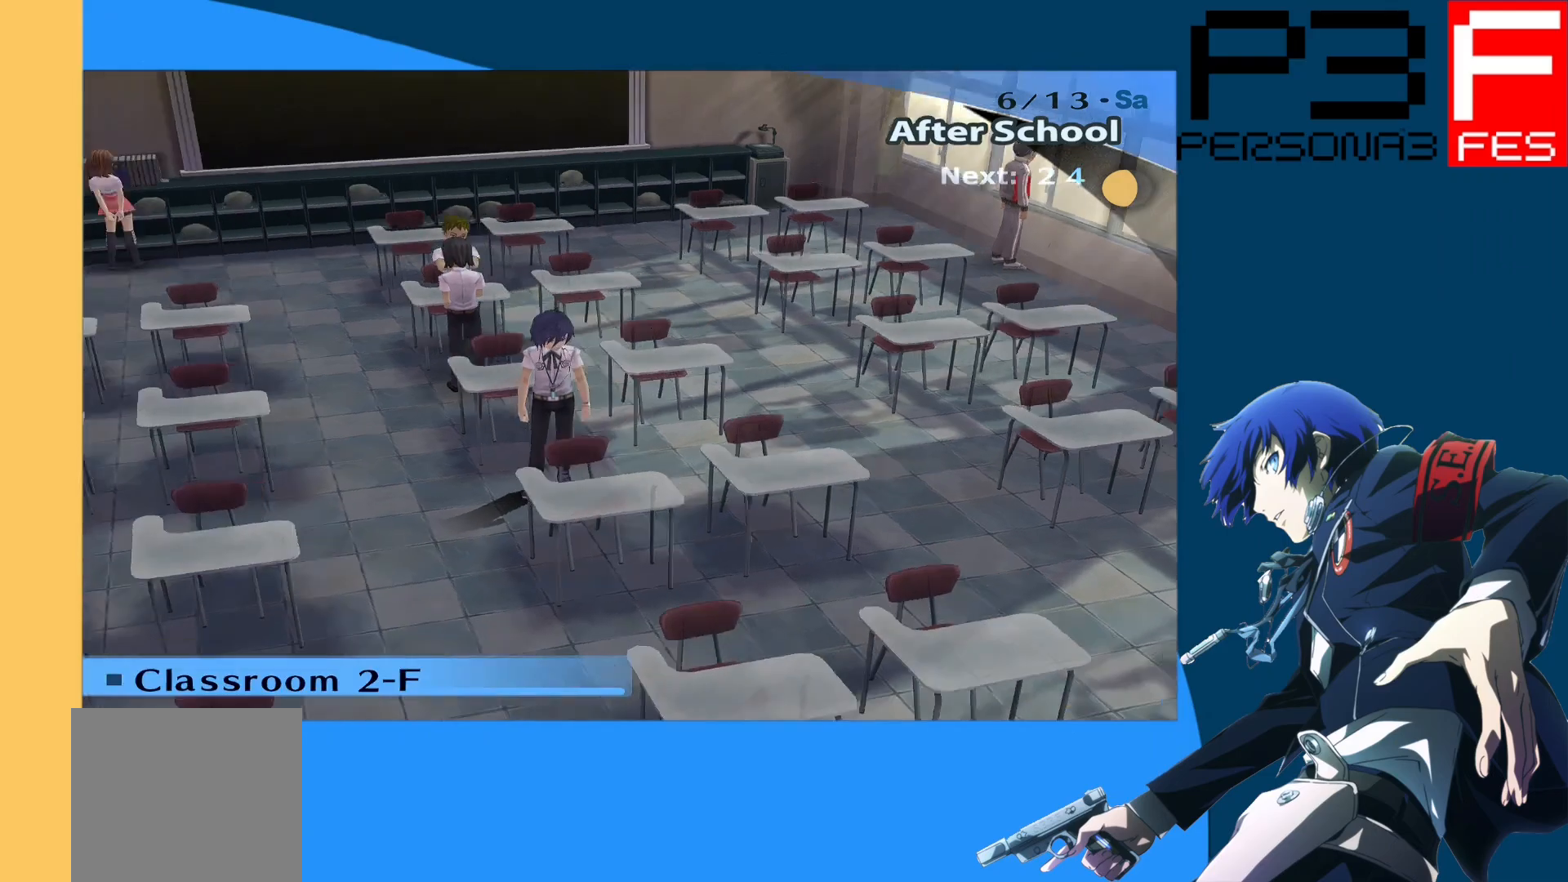
{"buttons": [], "left_stick": "up", "right_stick": "center", "events": [[67, "left_stick", "left"], [250, "right_stick", "center"], [283, "left_stick", "up"]]}
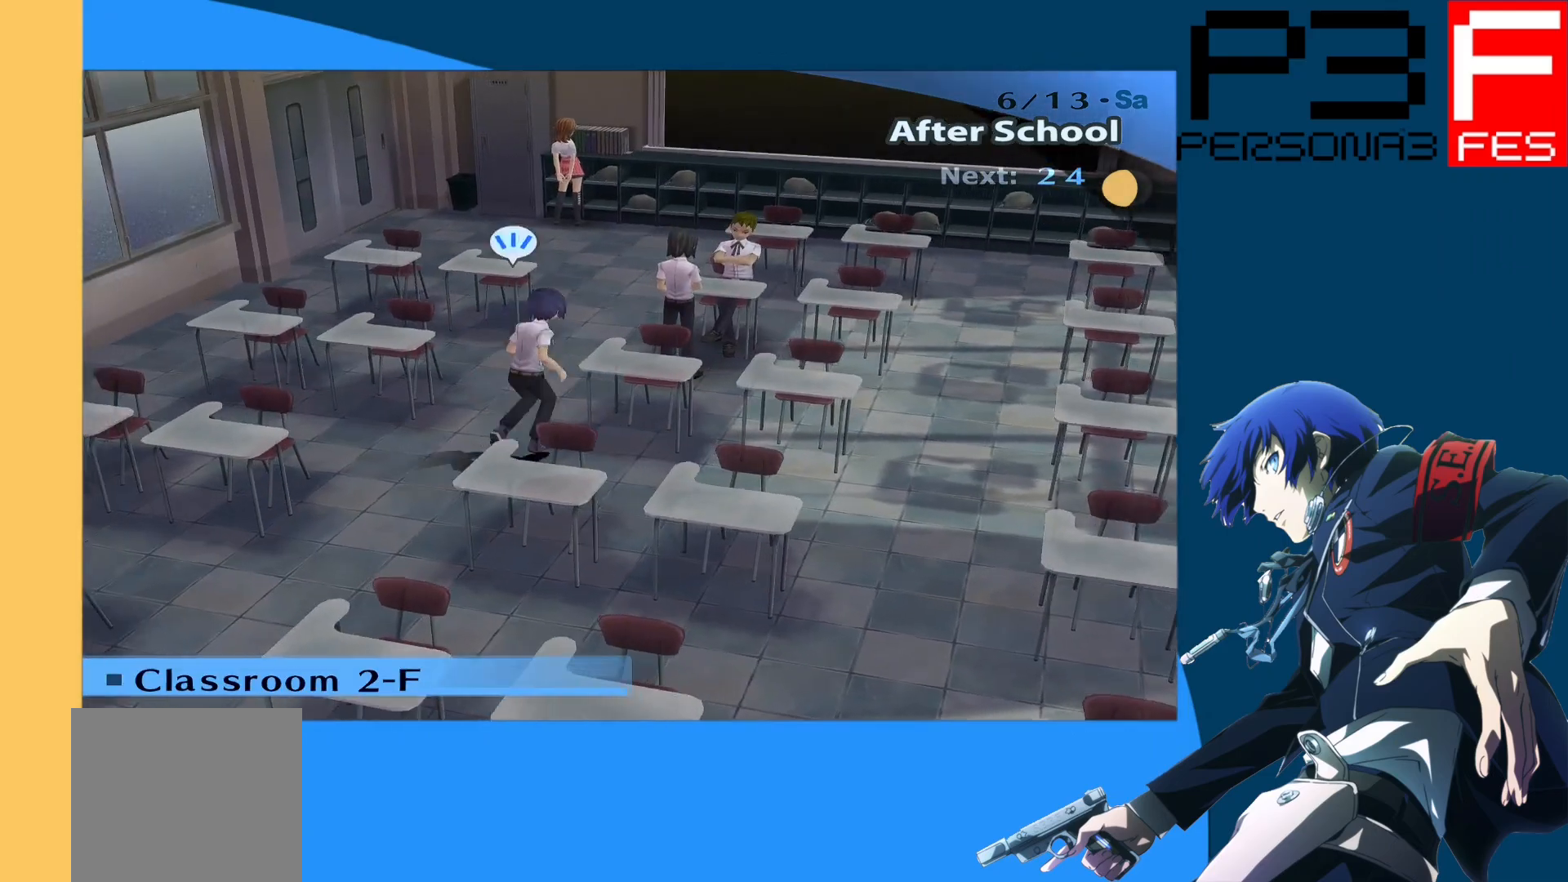
{"buttons": [], "left_stick": "up", "right_stick": "center", "events": [[183, "right_stick", "left"], [400, "right_stick", "center"]]}
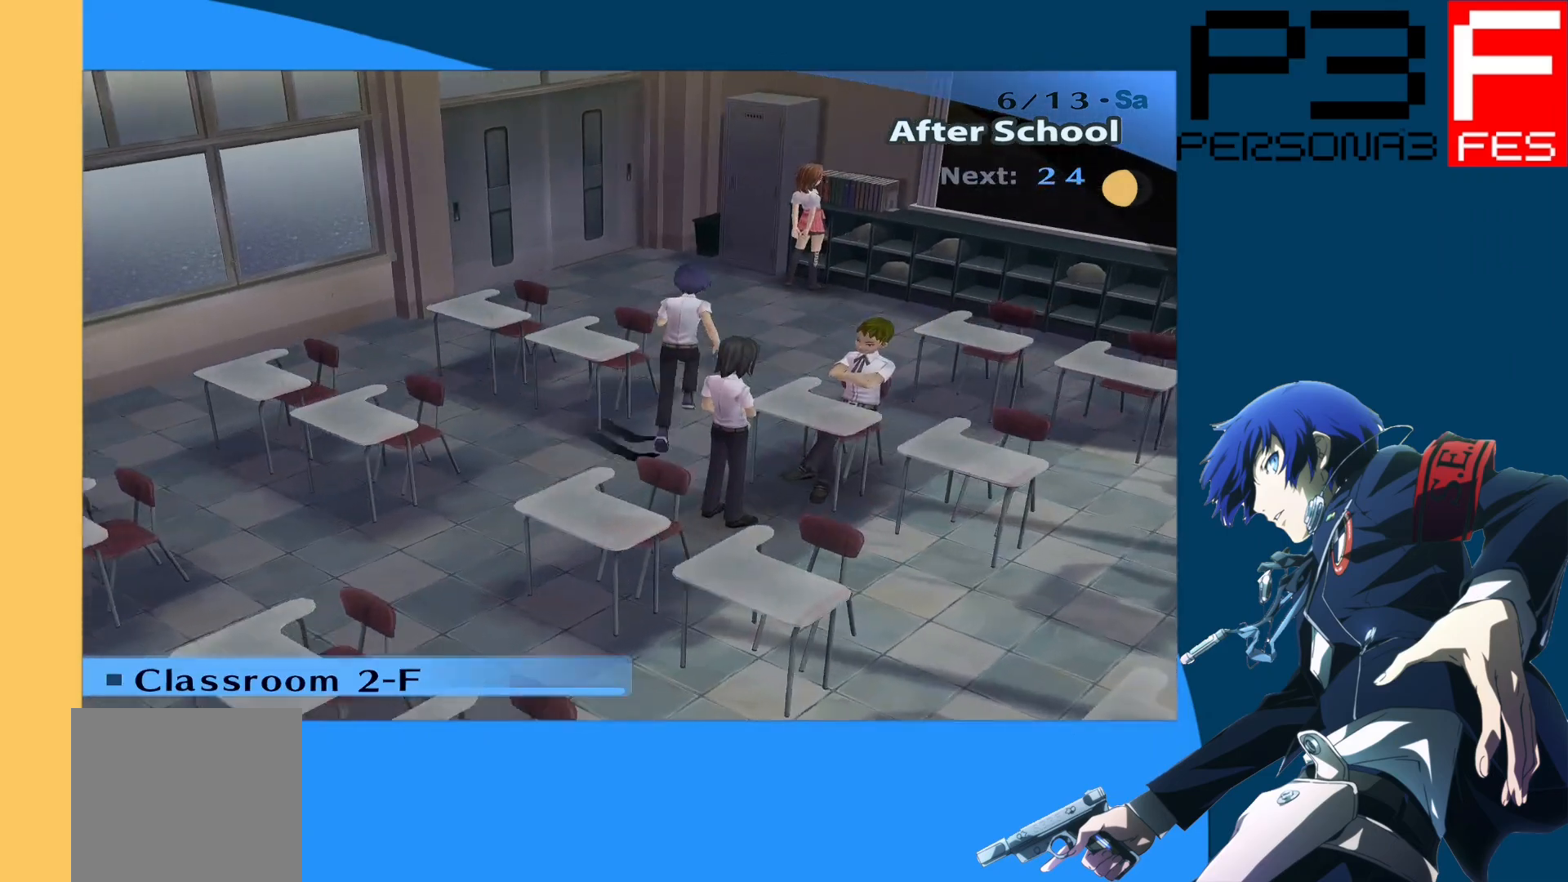
{"buttons": [], "left_stick": "up-left", "right_stick": "center", "events": [[233, "left_stick", "up-left"]]}
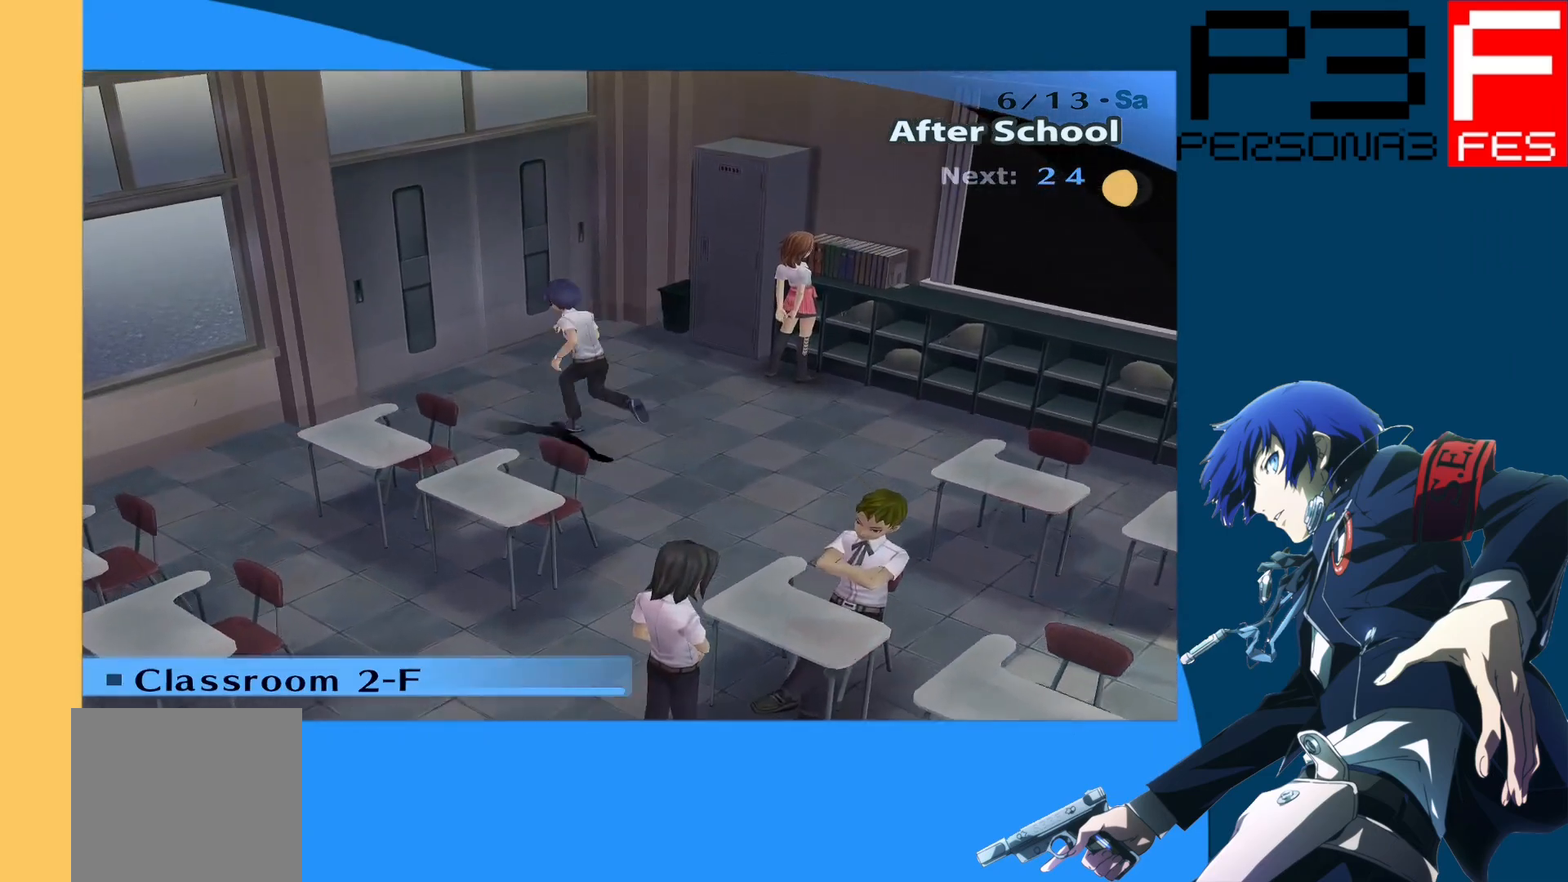
{"buttons": [], "left_stick": "up-left", "right_stick": "center", "events": [[67, "A", "down"], [283, "A", "up"]]}
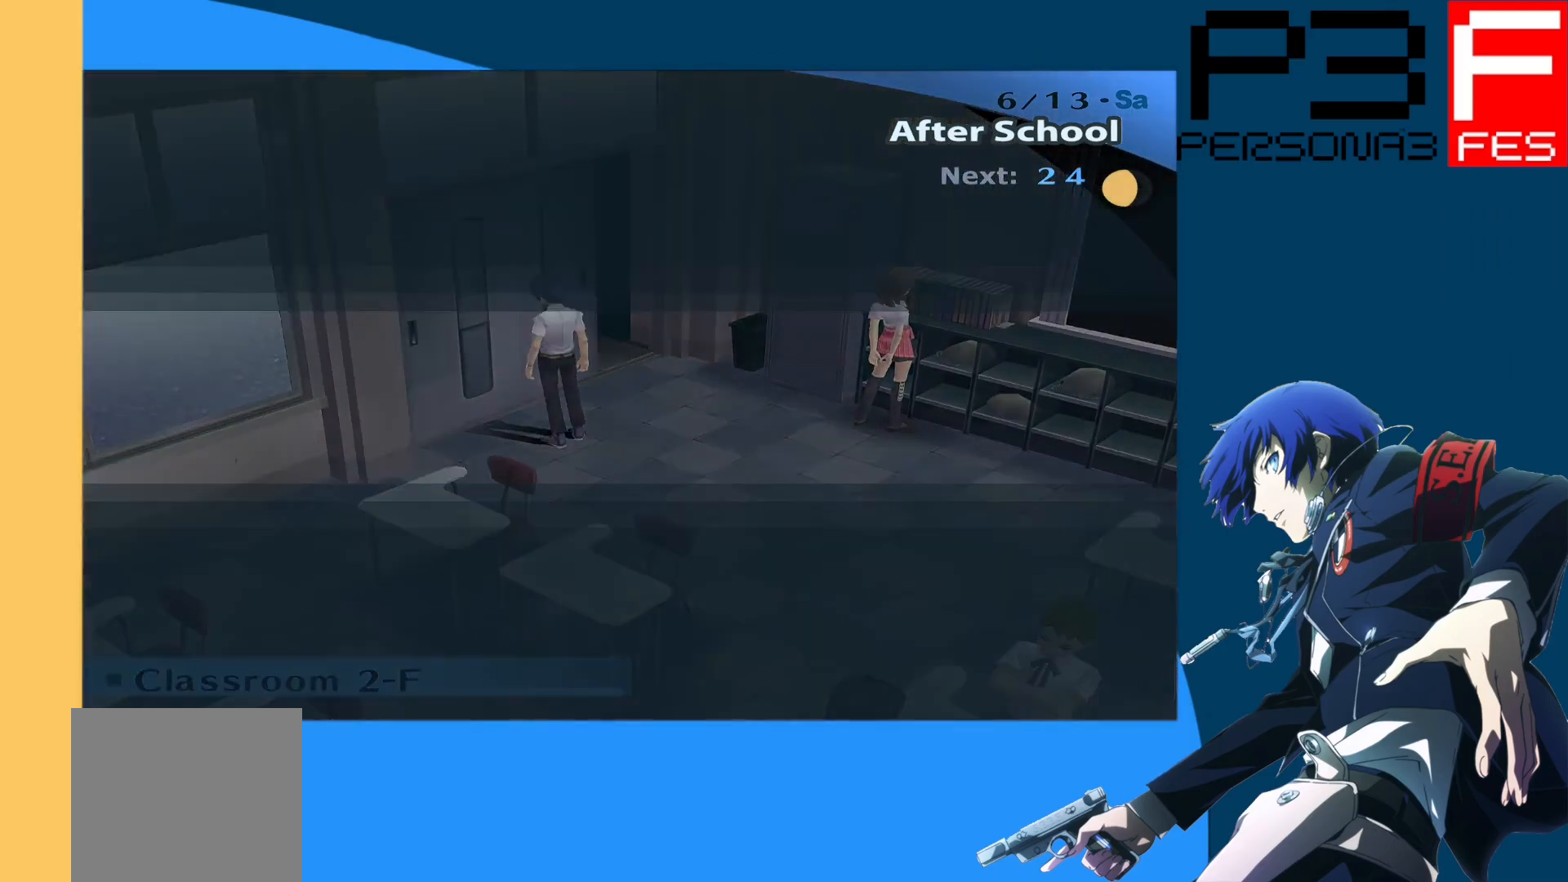
{"buttons": [], "left_stick": "up", "right_stick": "center", "events": [[467, "left_stick", "up"]]}
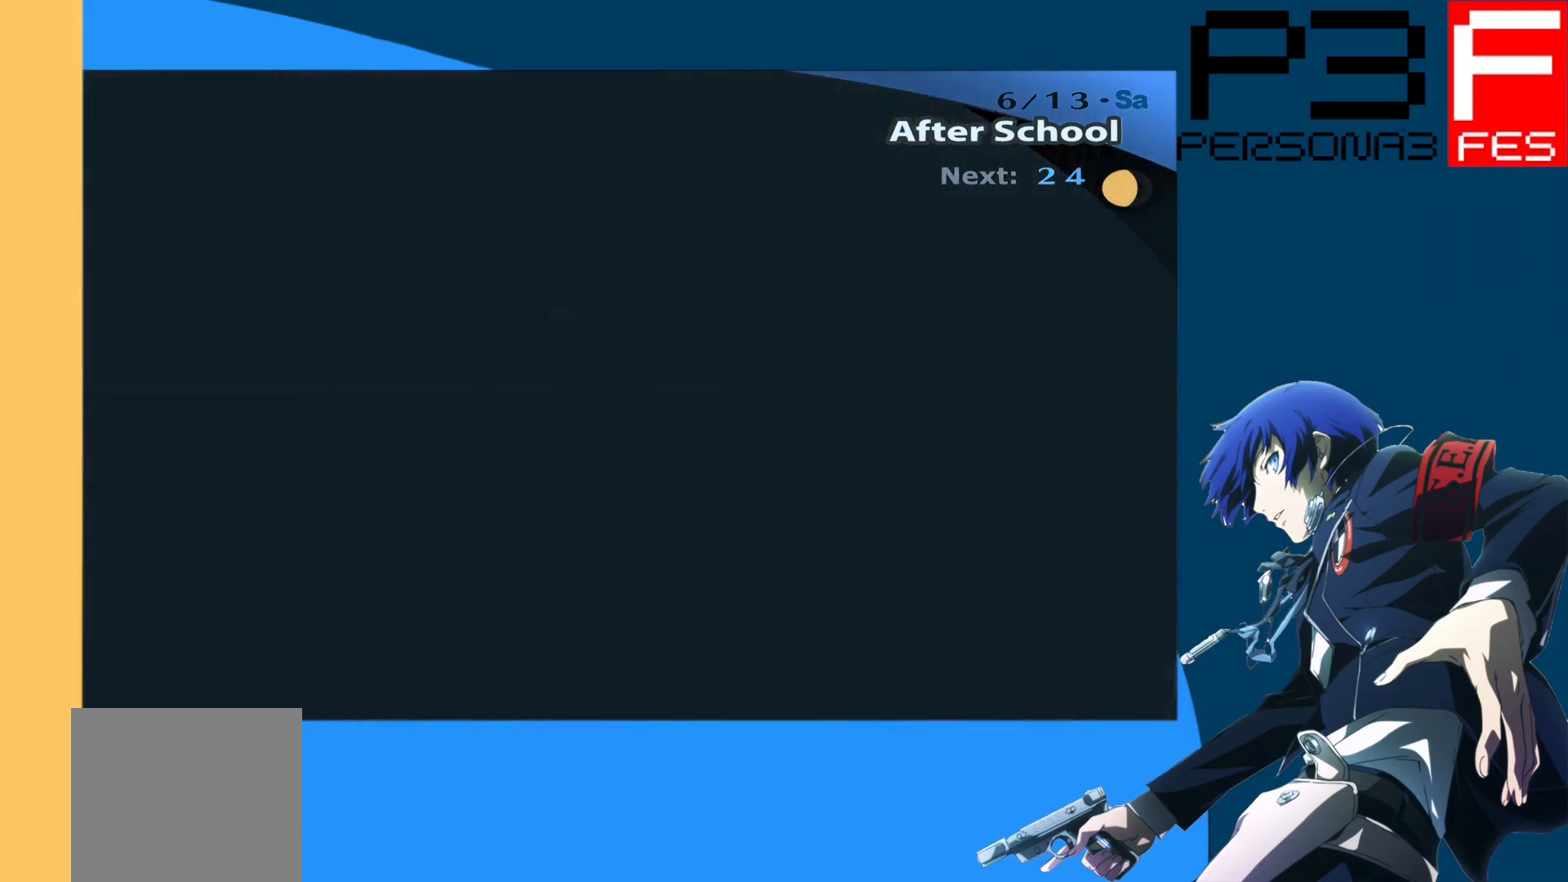
{"buttons": [], "left_stick": "left", "right_stick": "center", "events": [[217, "left_stick", "center"], [483, "left_stick", "left"]]}
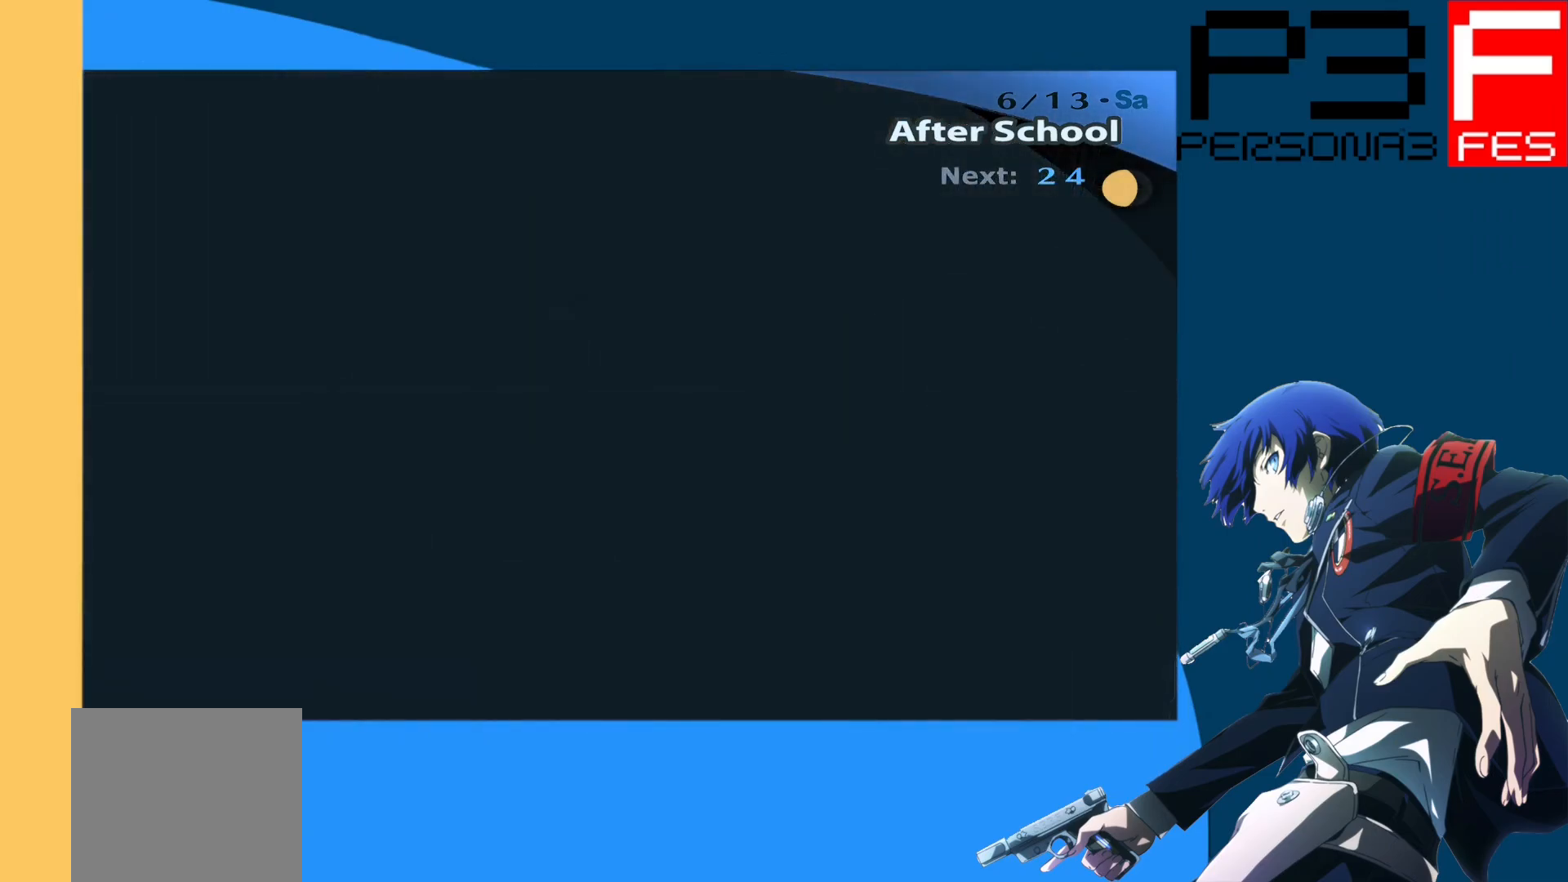
{"buttons": [], "left_stick": "center", "right_stick": "left", "events": [[283, "left_stick", "center"], [317, "right_stick", "left"]]}
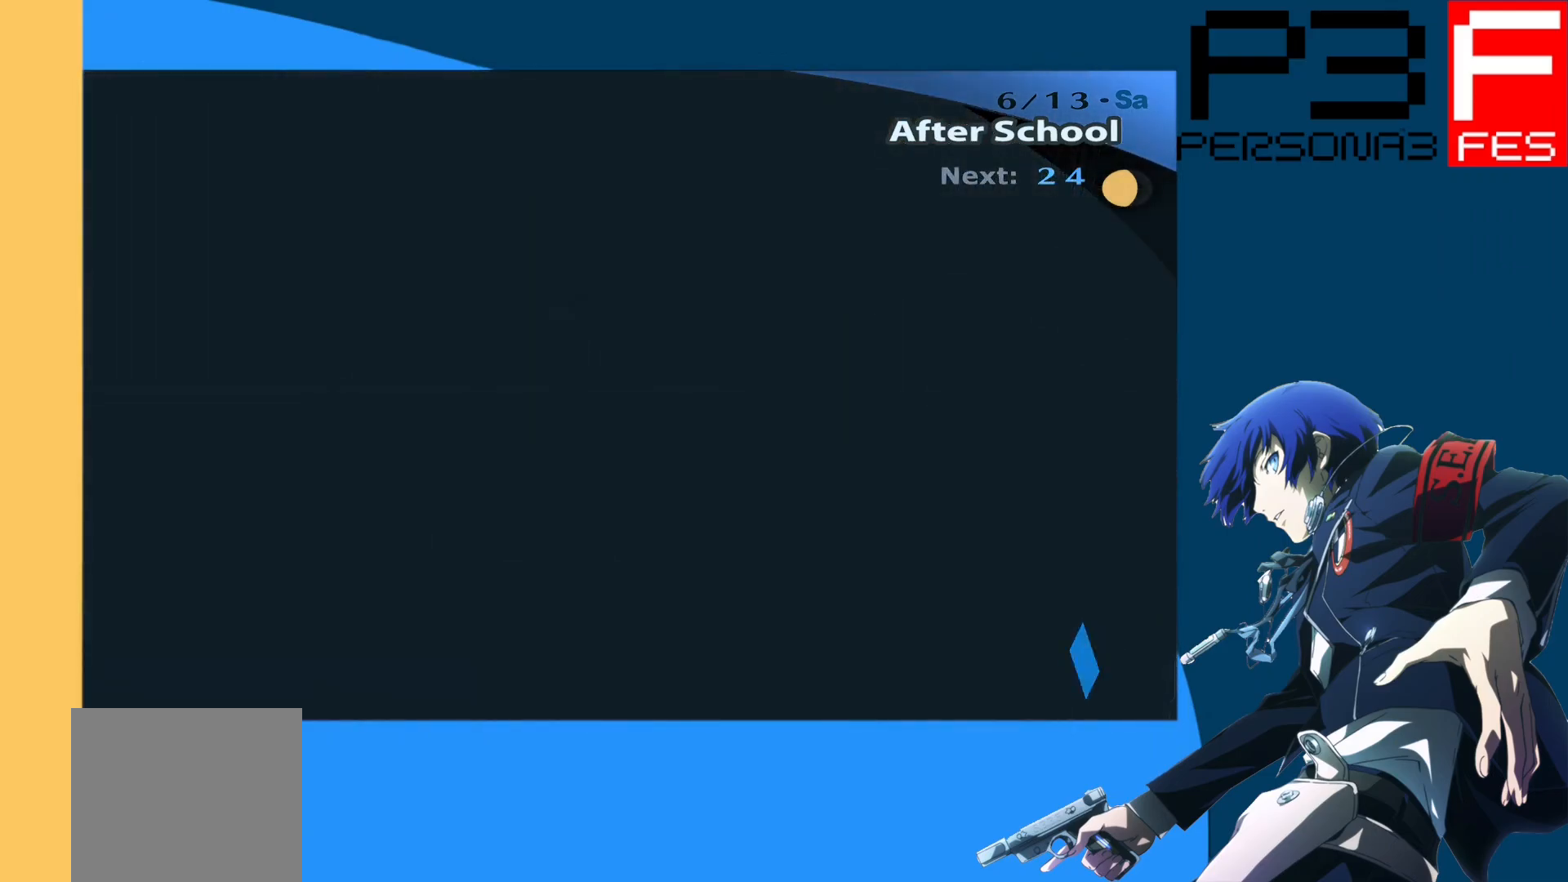
{"buttons": [], "left_stick": "right", "right_stick": "center", "events": [[167, "right_stick", "center"], [383, "left_stick", "right"]]}
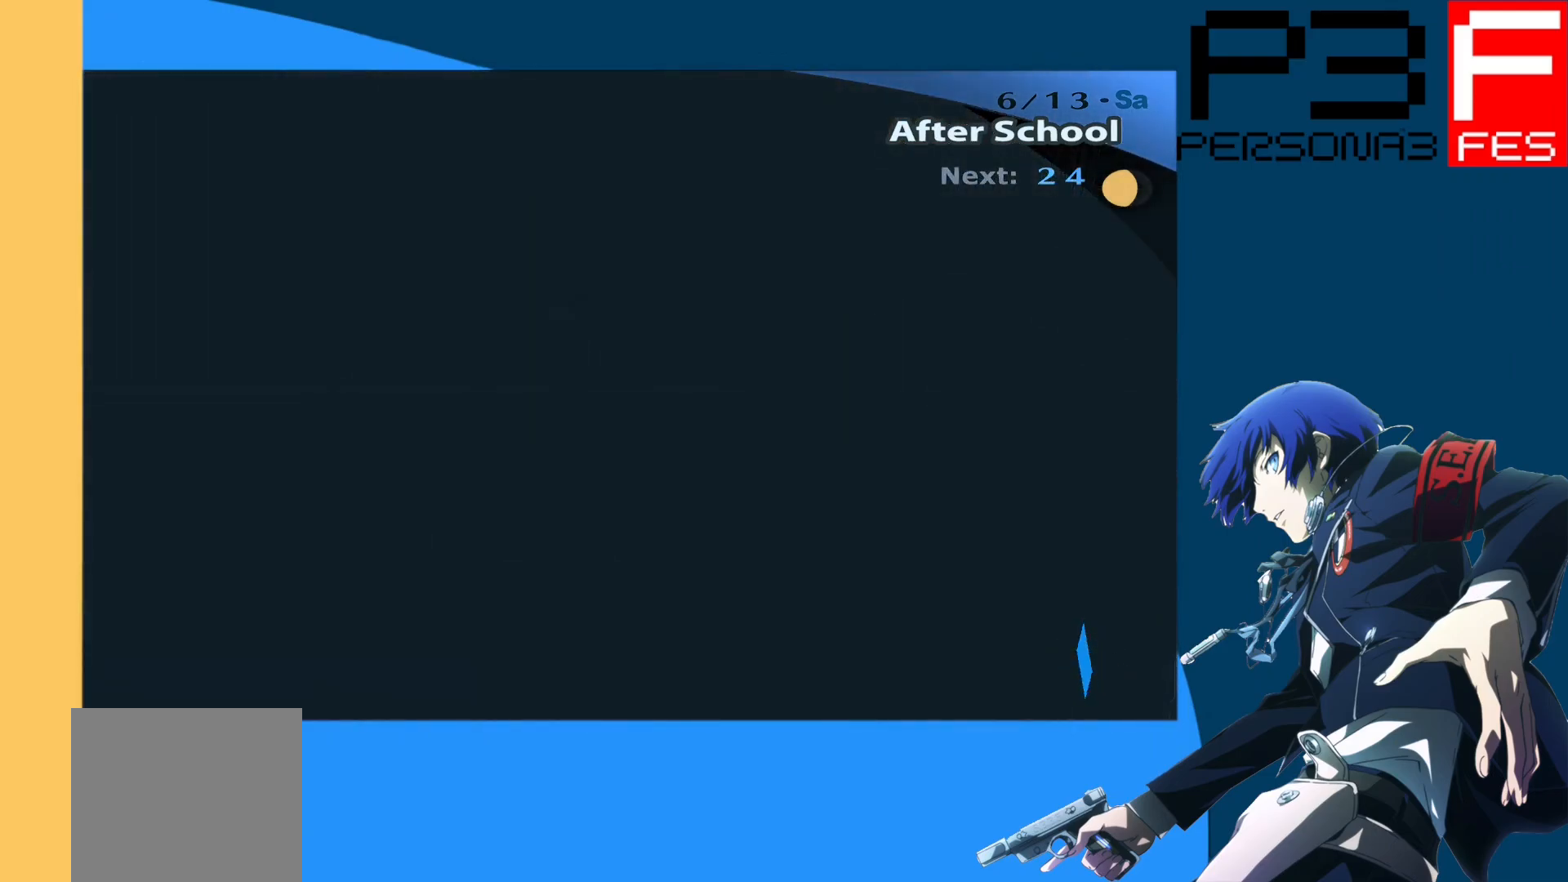
{"buttons": [], "left_stick": "right", "right_stick": "center", "events": []}
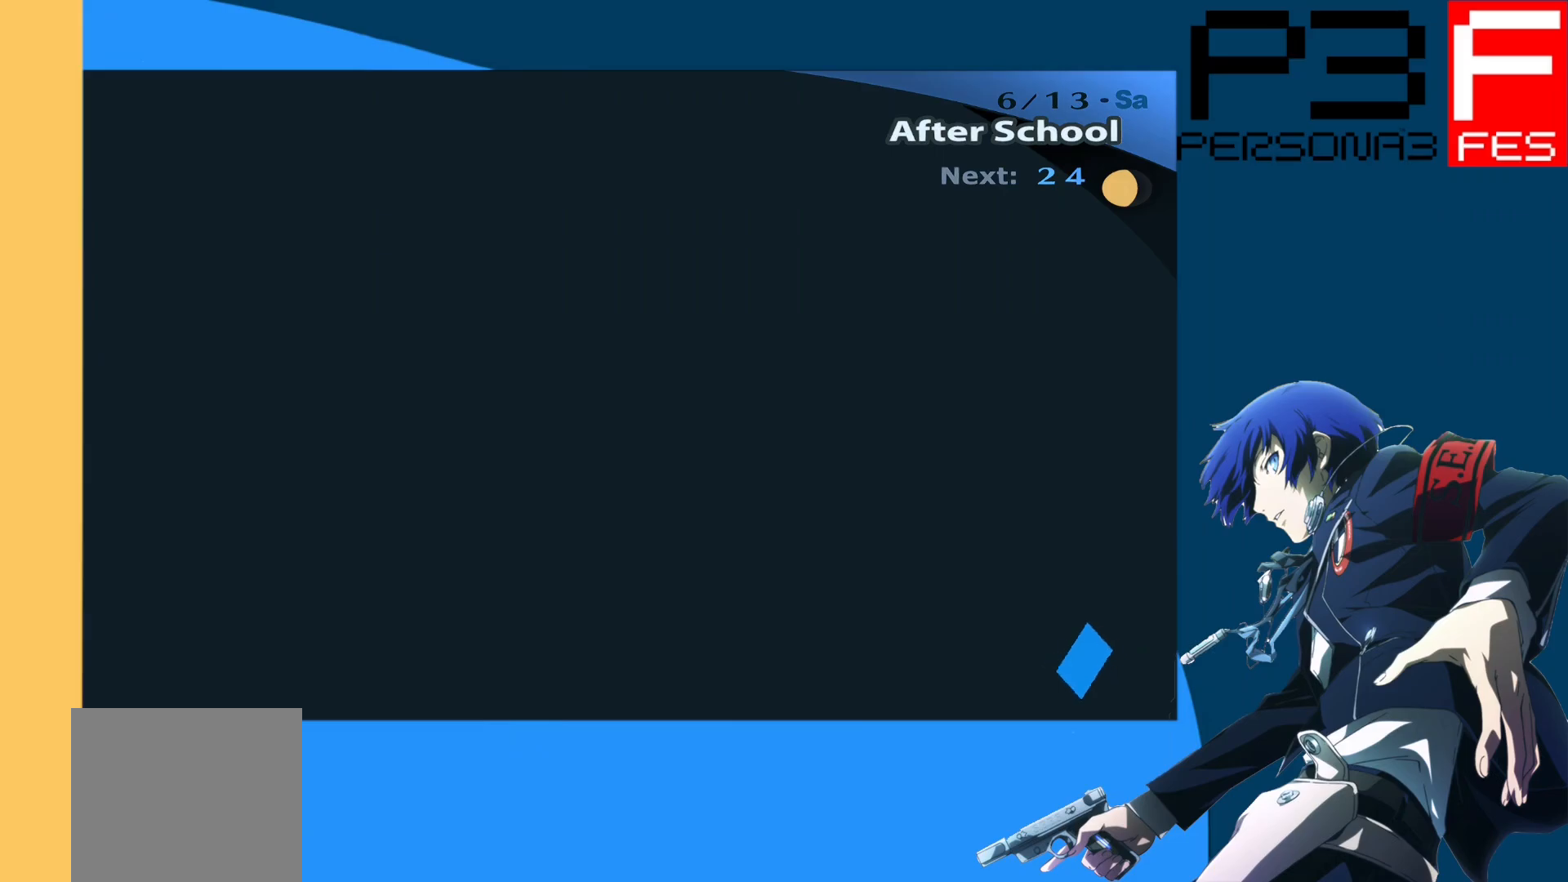
{"buttons": [], "left_stick": "right", "right_stick": "center", "events": []}
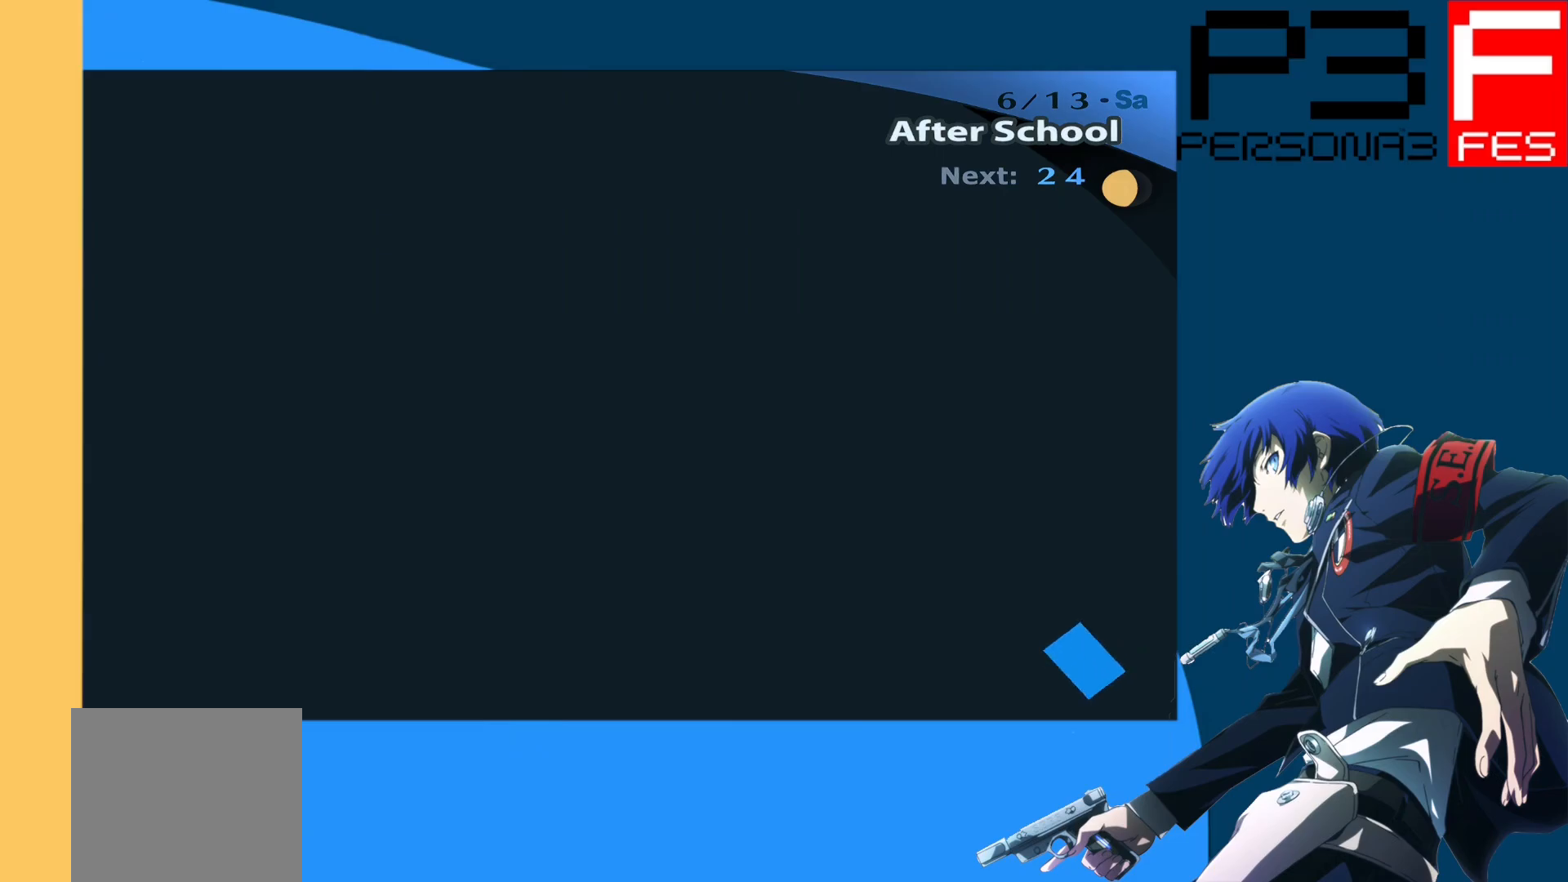
{"buttons": [], "left_stick": "right", "right_stick": "center", "events": []}
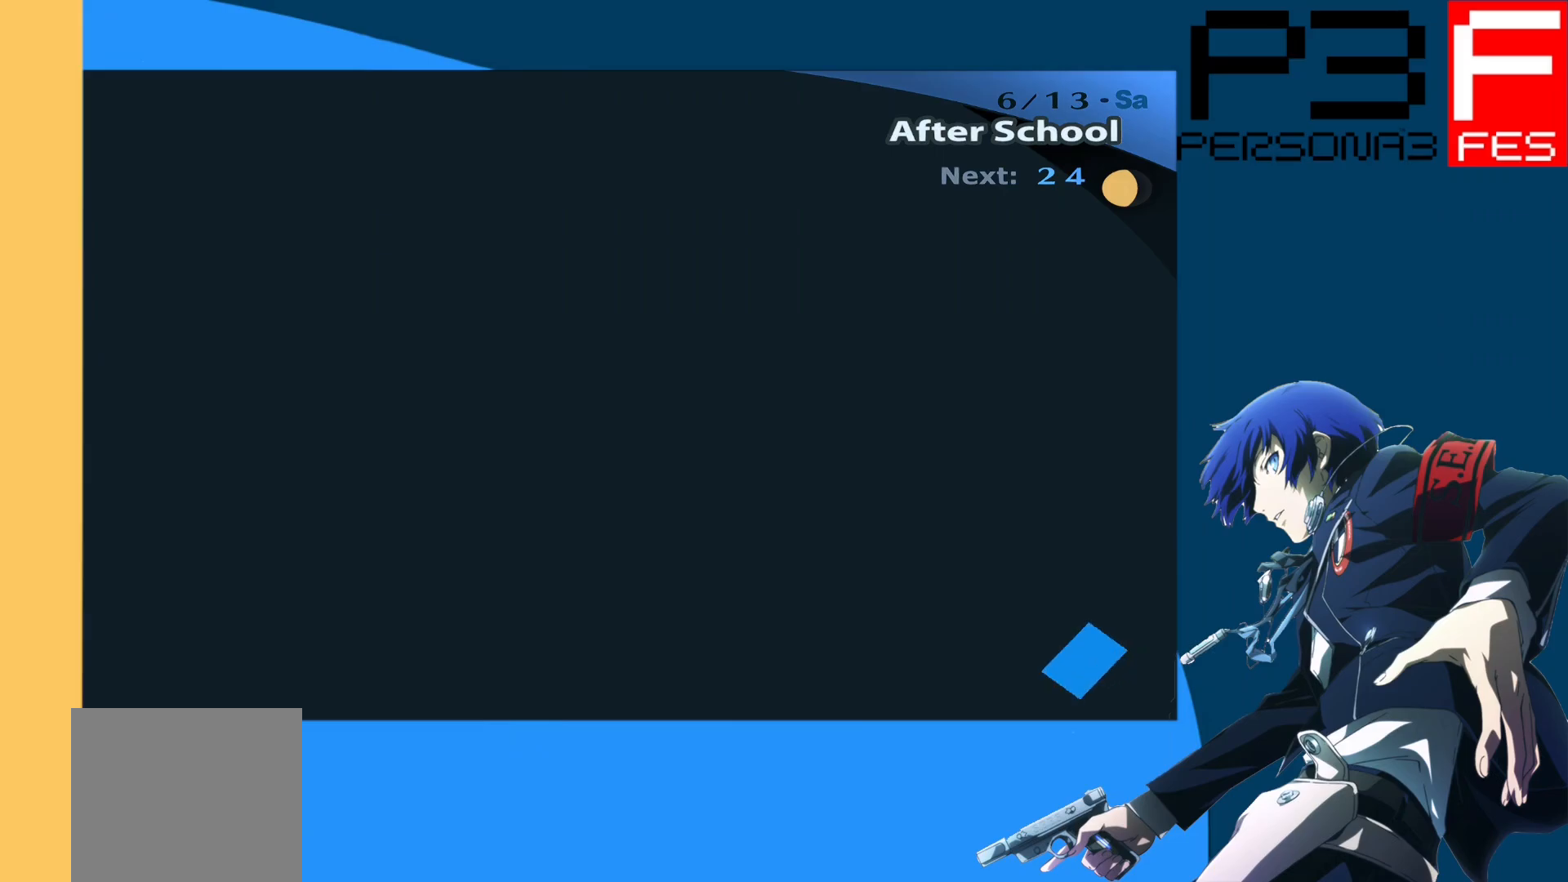
{"buttons": [], "left_stick": "right", "right_stick": "left", "events": [[117, "right_stick", "left"]]}
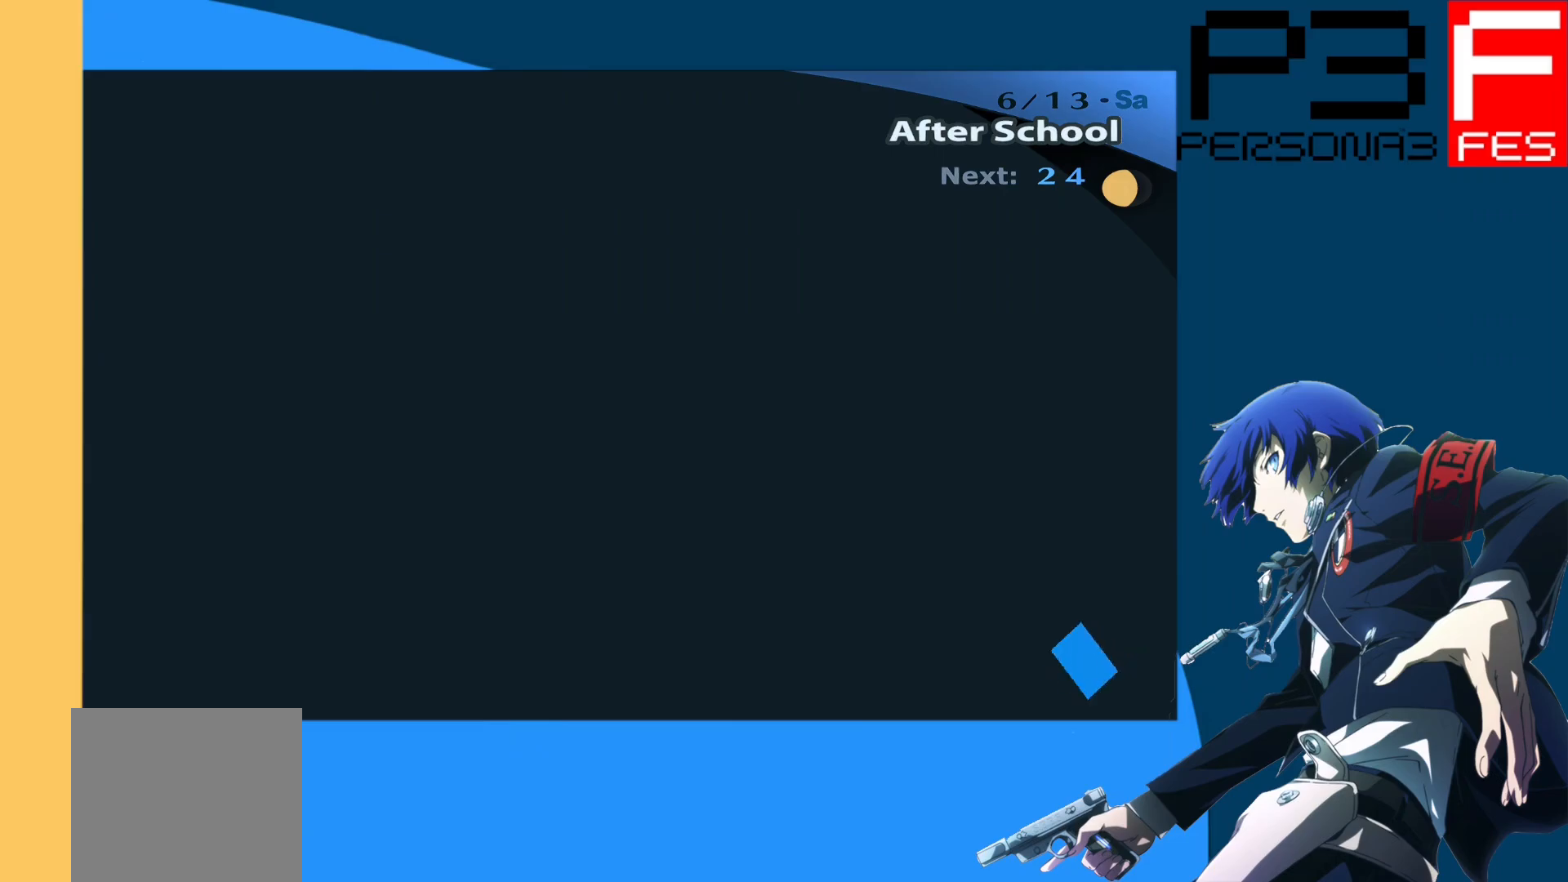
{"buttons": [], "left_stick": "down-right", "right_stick": "center", "events": [[50, "left_stick", "down-right"], [133, "right_stick", "center"]]}
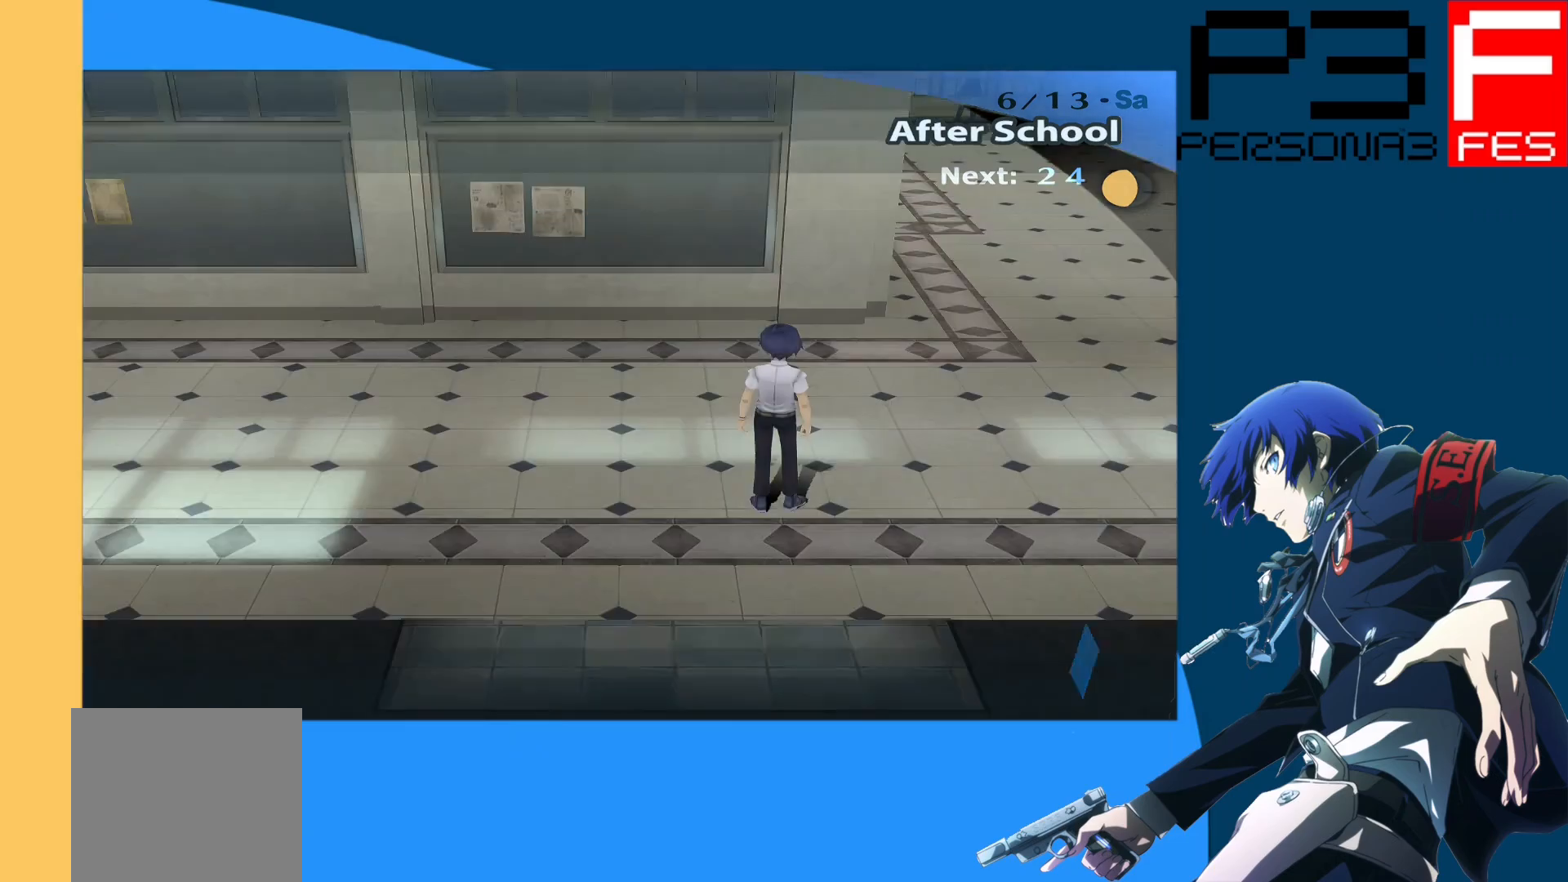
{"buttons": [], "left_stick": "right", "right_stick": "left", "events": [[50, "left_stick", "right"], [267, "right_stick", "left"]]}
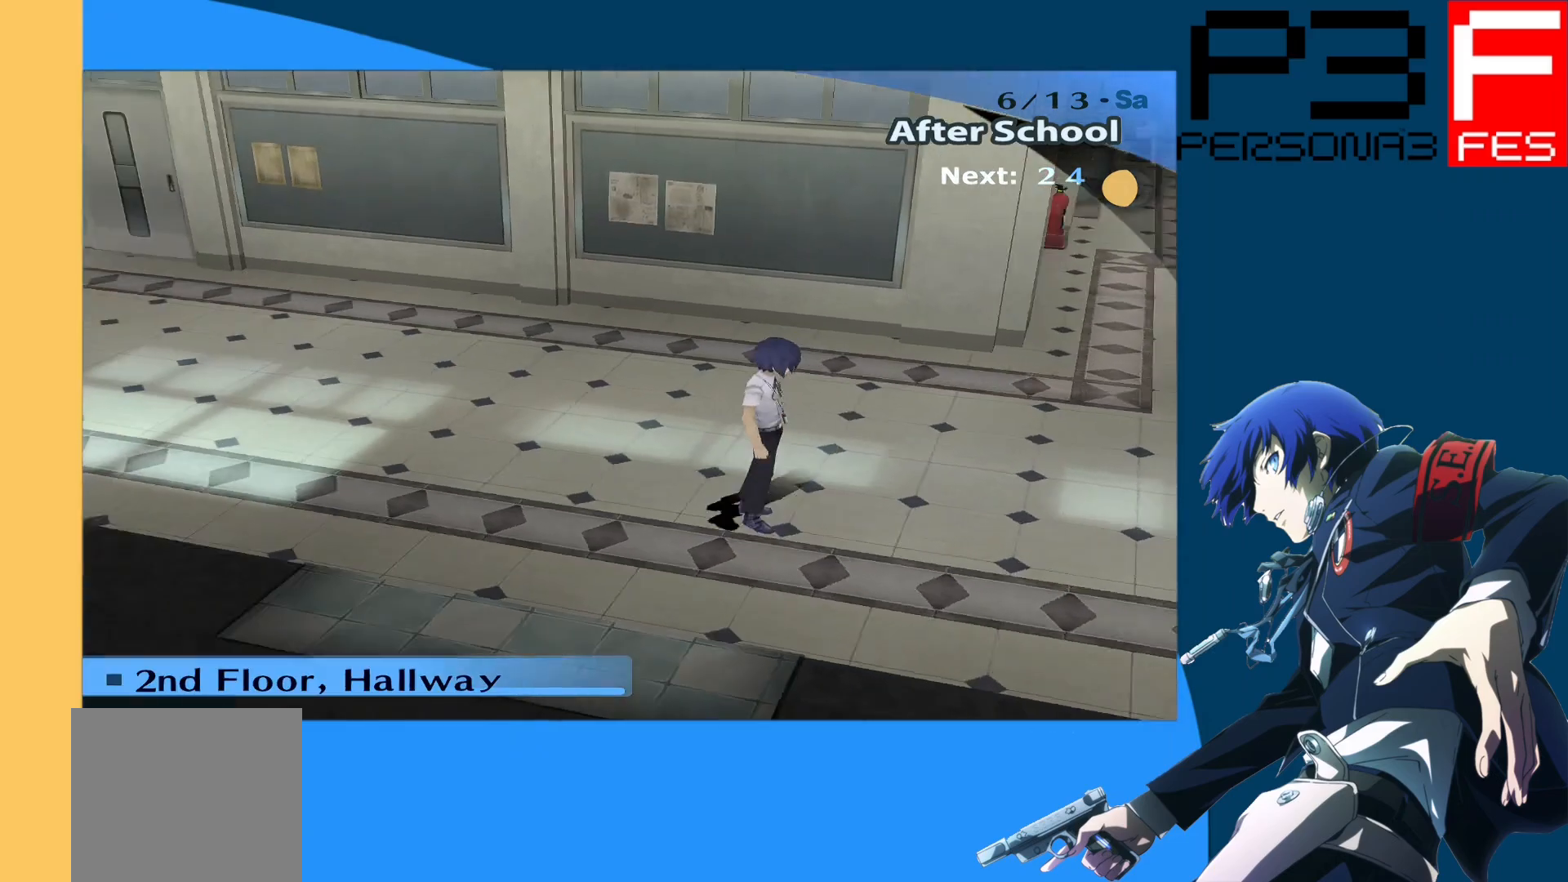
{"buttons": [], "left_stick": "right", "right_stick": "center", "events": [[150, "left_stick", "down-right"], [267, "right_stick", "center"], [417, "left_stick", "right"]]}
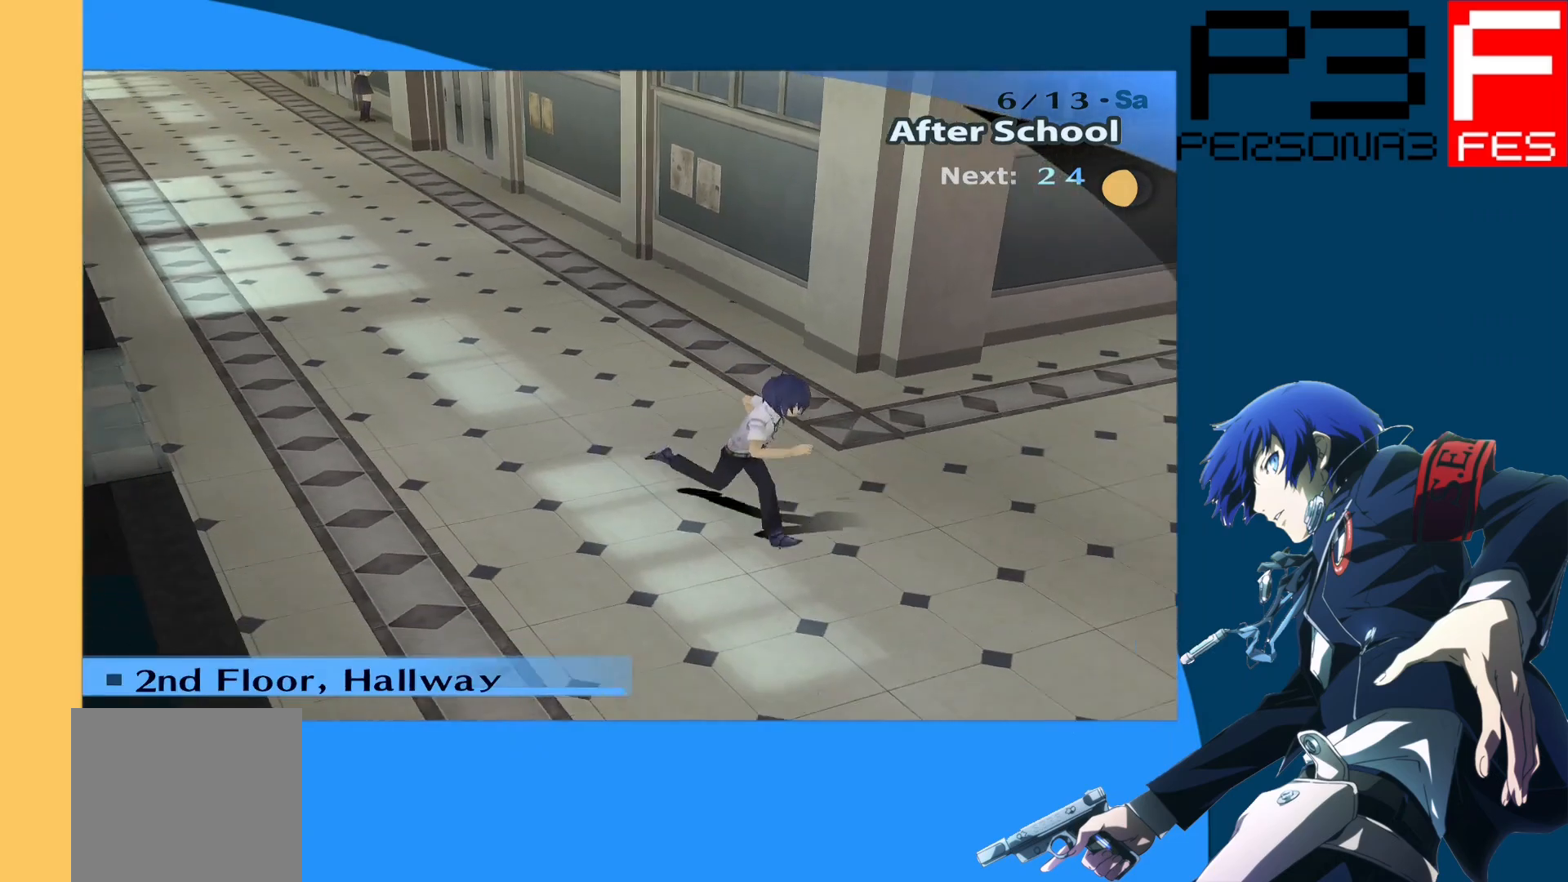
{"buttons": [], "left_stick": "center", "right_stick": "center", "events": [[17, "right_stick", "right"], [250, "left_stick", "up"], [367, "left_stick", "center"], [367, "right_stick", "center"]]}
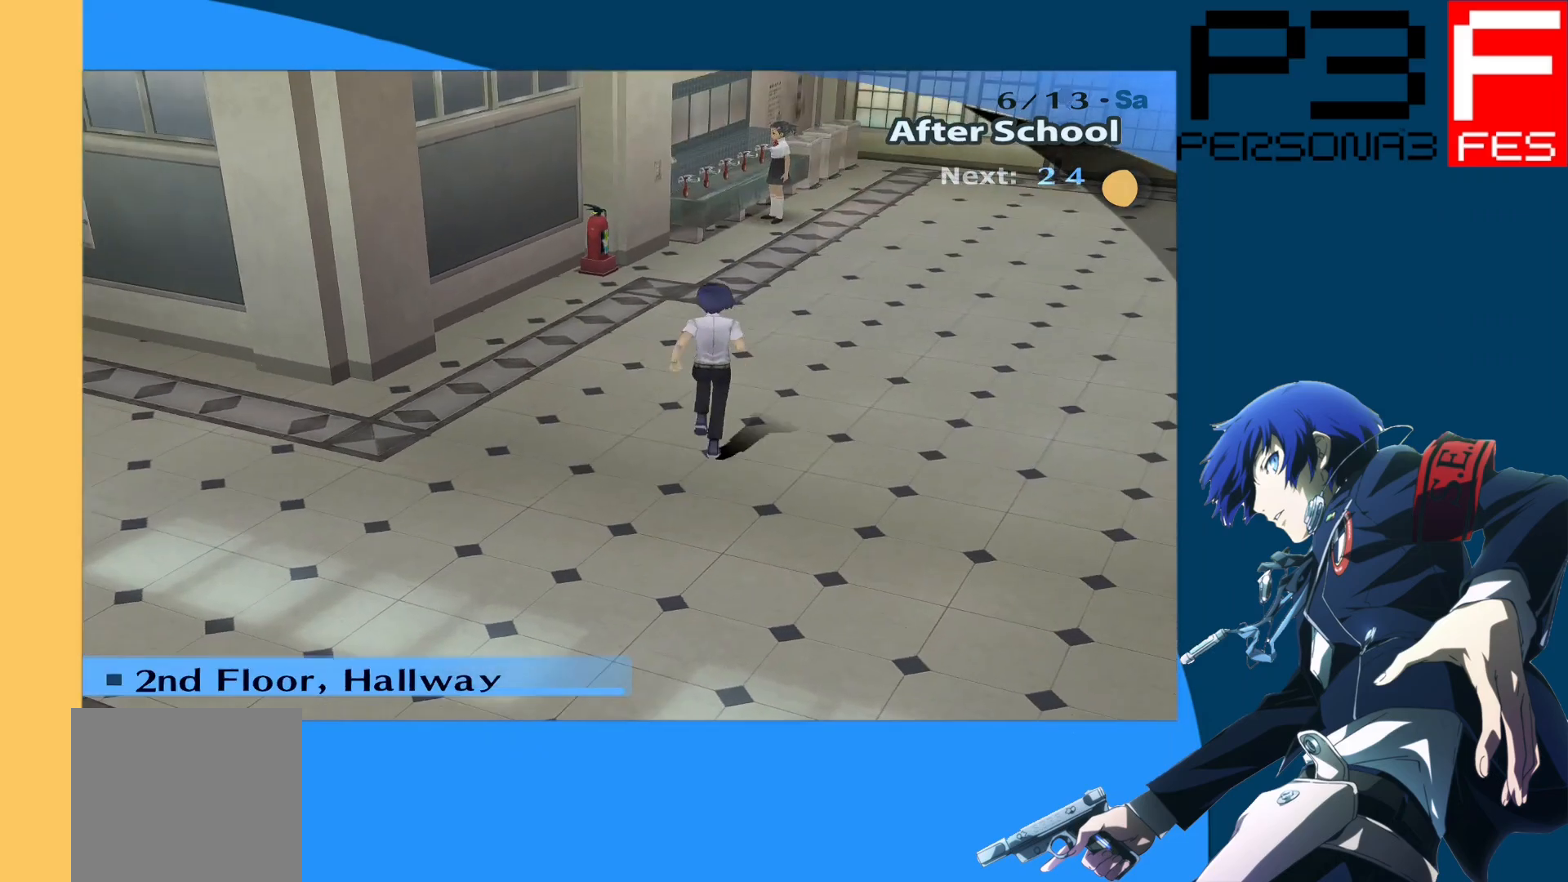
{"buttons": [], "left_stick": "up-left", "right_stick": "center", "events": [[33, "right_stick", "left"], [50, "left_stick", "left"], [317, "left_stick", "up-left"], [417, "right_stick", "center"]]}
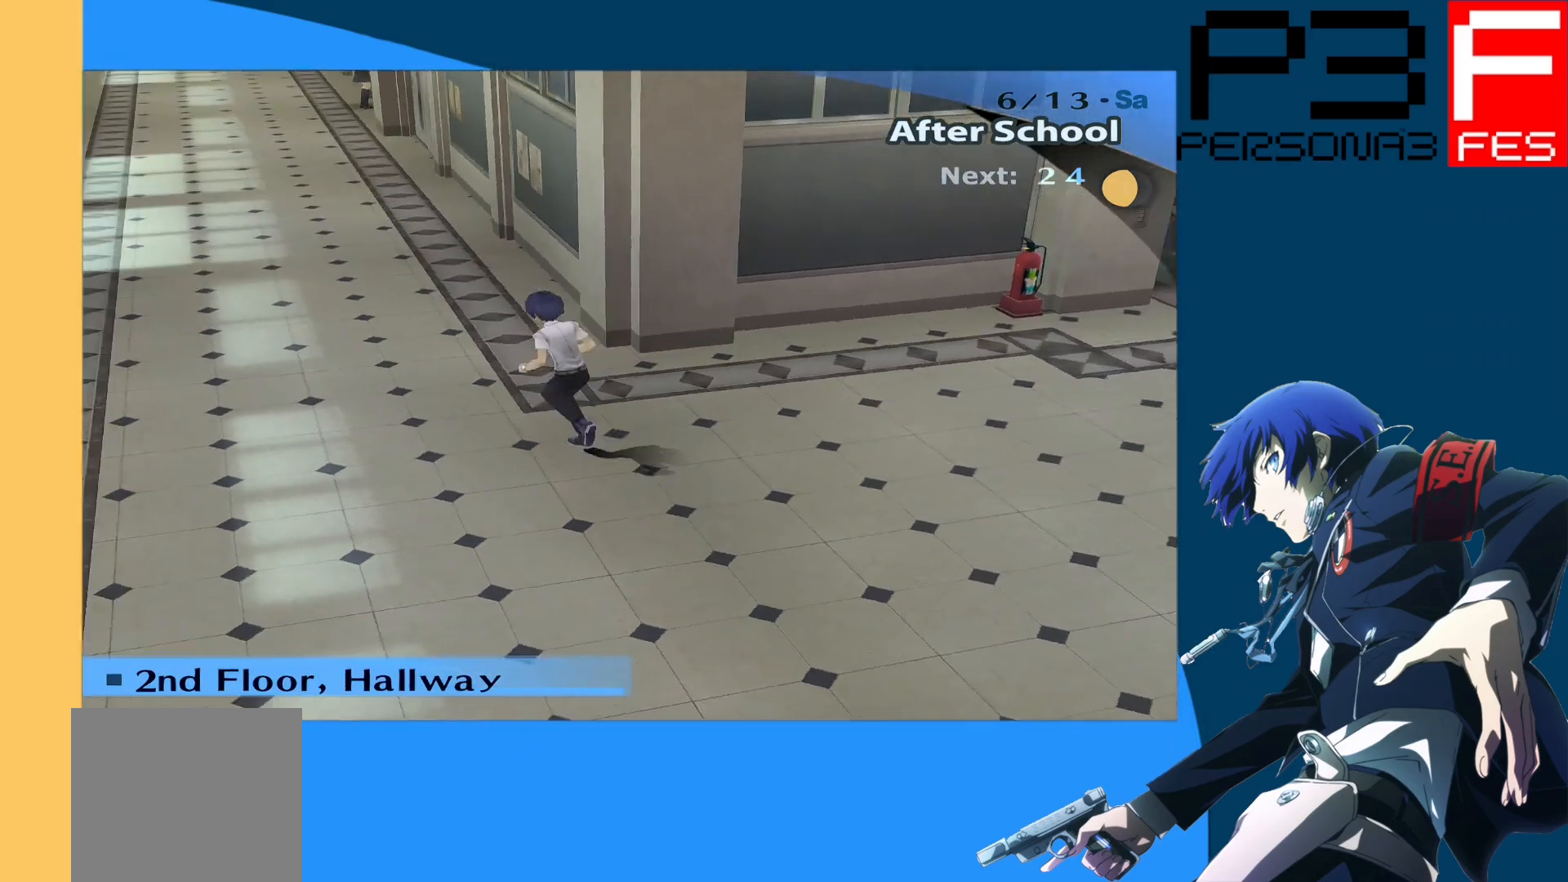
{"buttons": [], "left_stick": "up", "right_stick": "center", "events": [[217, "left_stick", "up"]]}
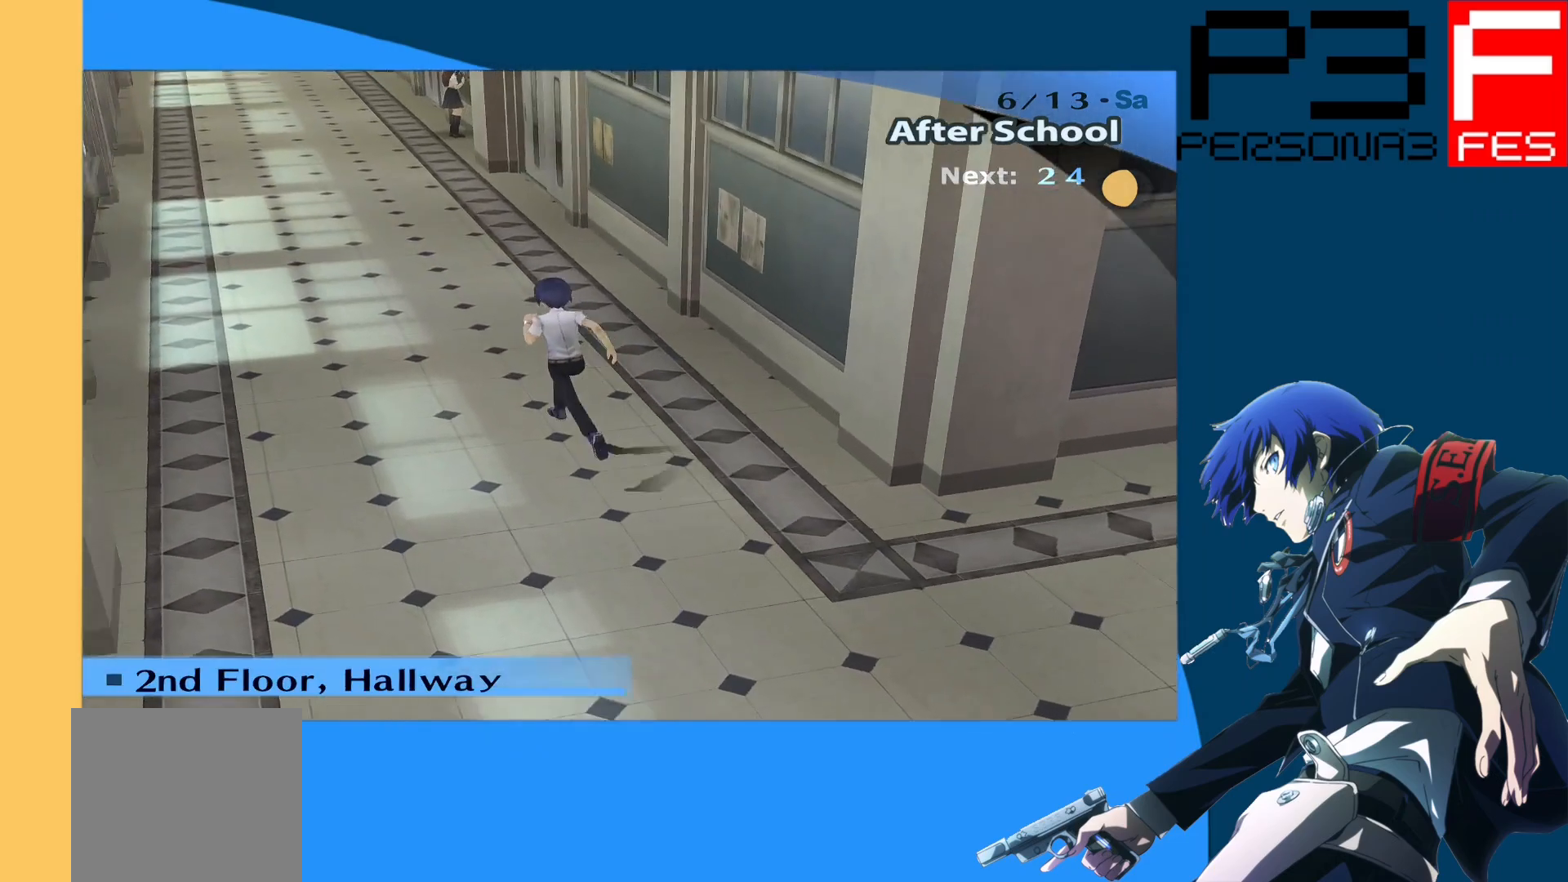
{"buttons": [], "left_stick": "up", "right_stick": "center", "events": [[67, "right_stick", "left"], [200, "right_stick", "center"]]}
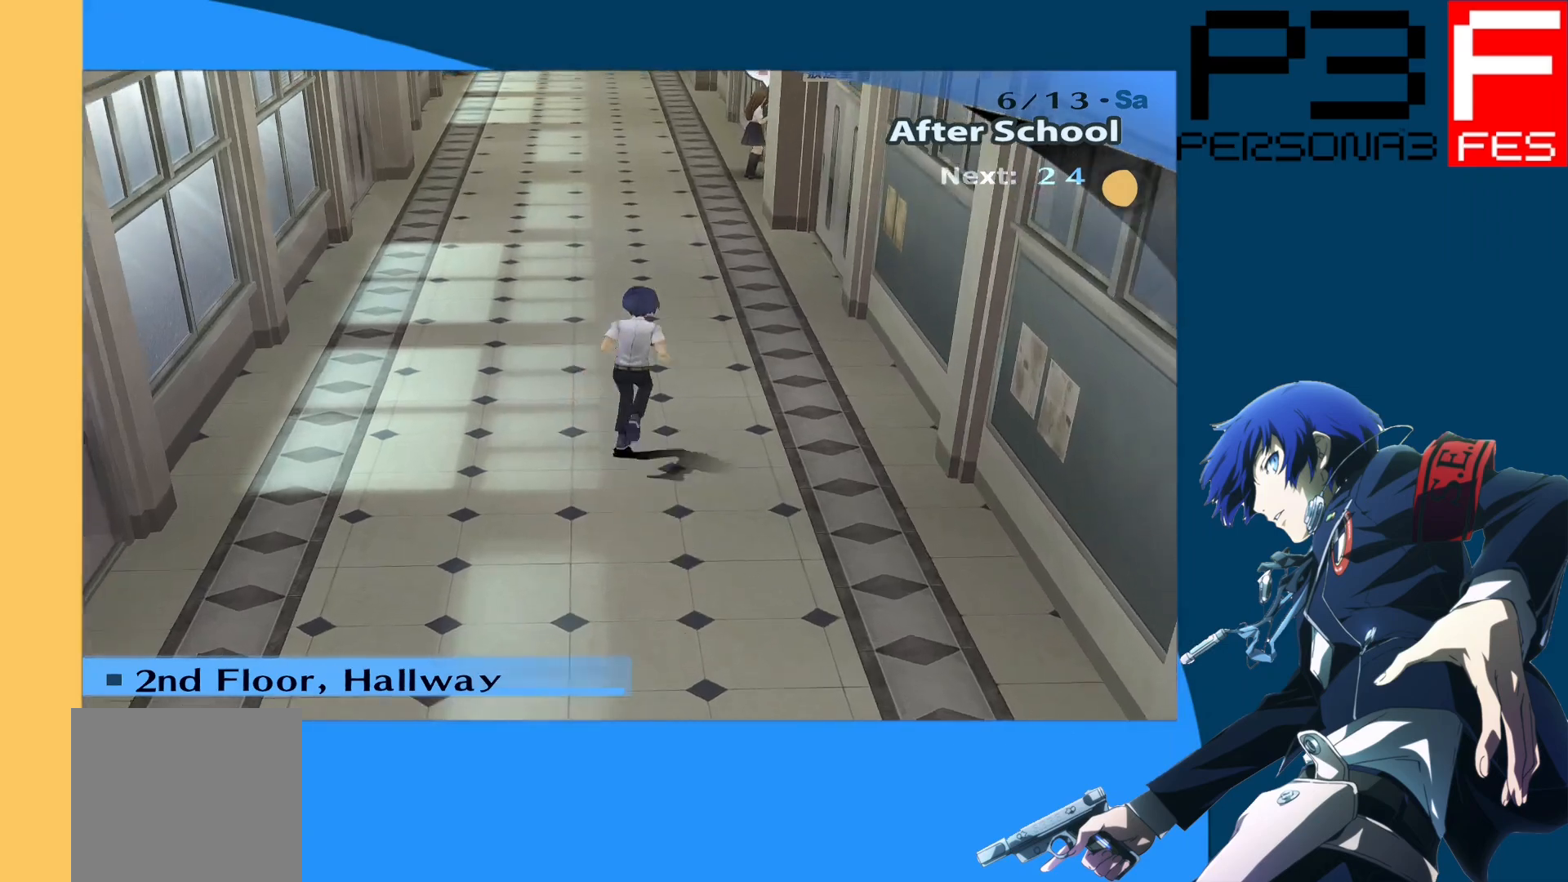
{"buttons": [], "left_stick": "up", "right_stick": "center", "events": []}
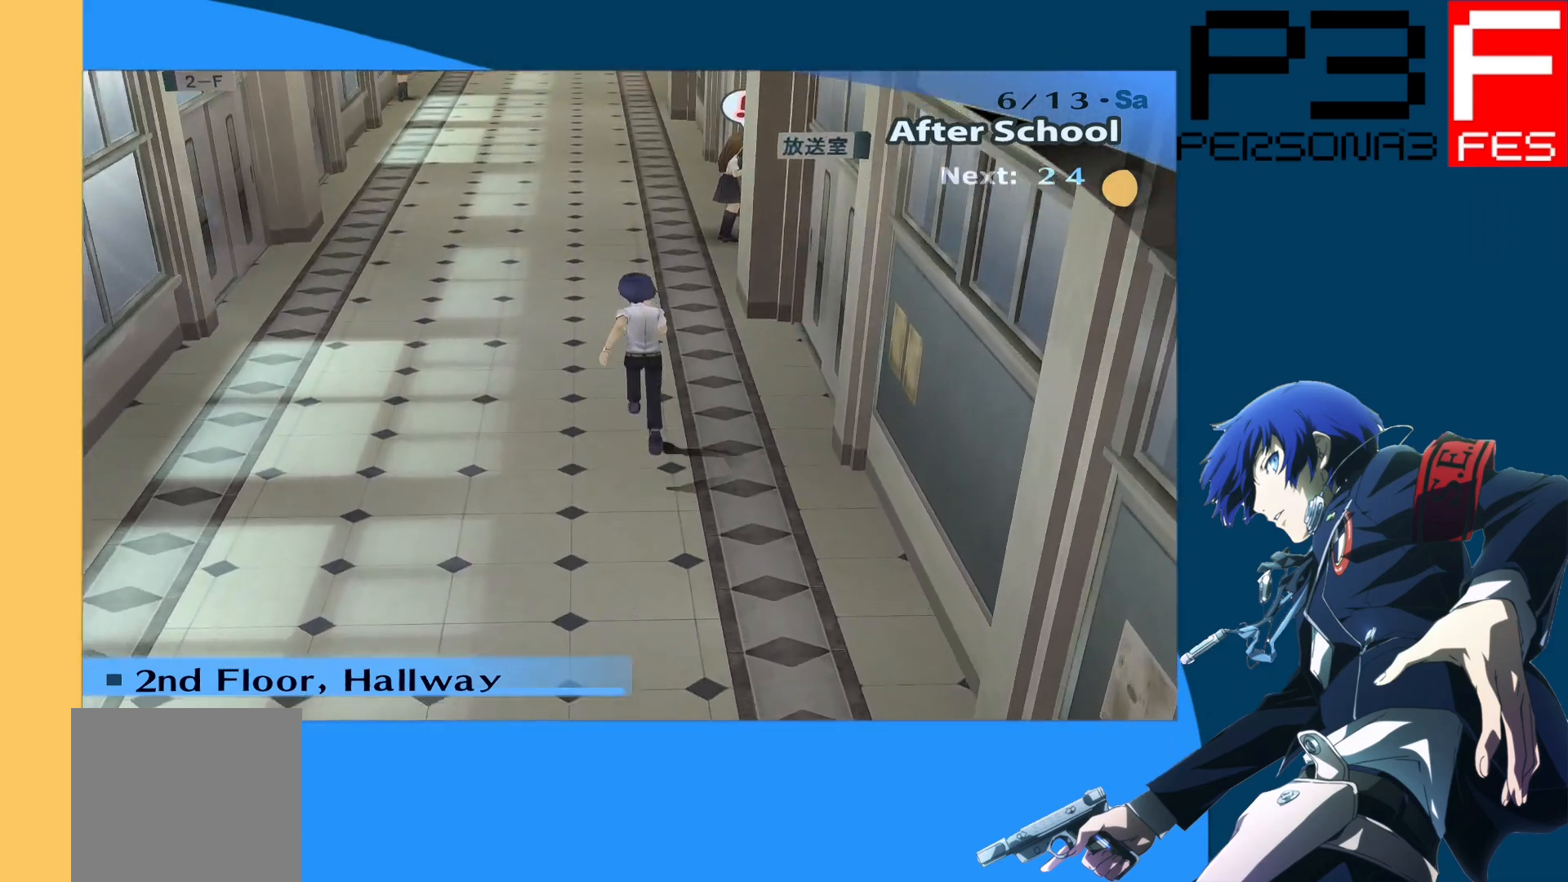
{"buttons": [], "left_stick": "up", "right_stick": "center", "events": [[167, "right_stick", "right"], [283, "right_stick", "center"]]}
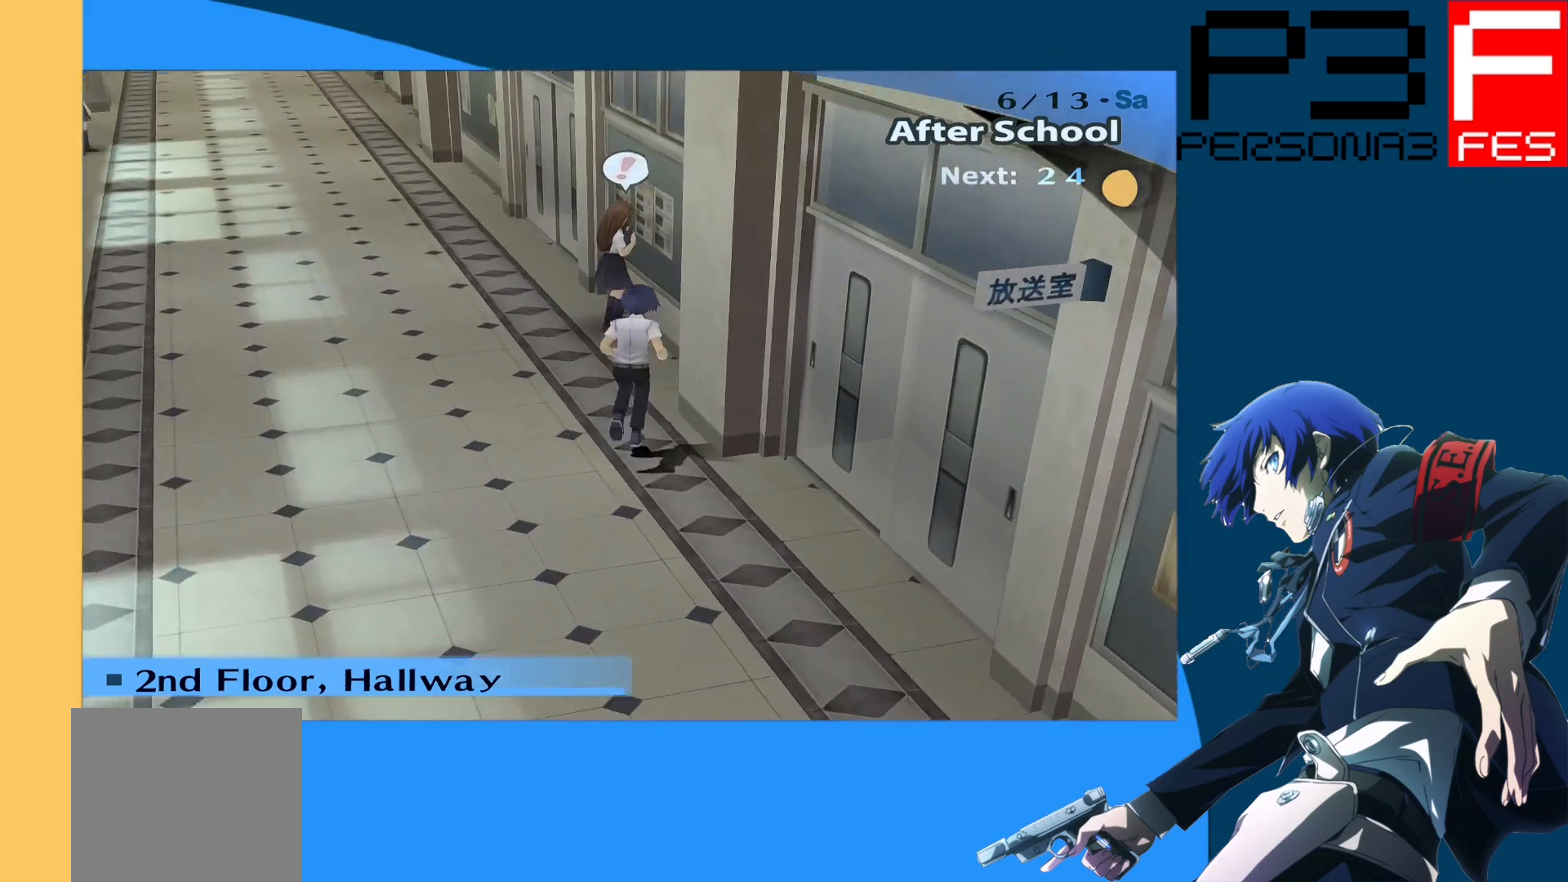
{"buttons": [], "left_stick": "up", "right_stick": "center", "events": [[117, "A", "down"], [350, "A", "up"]]}